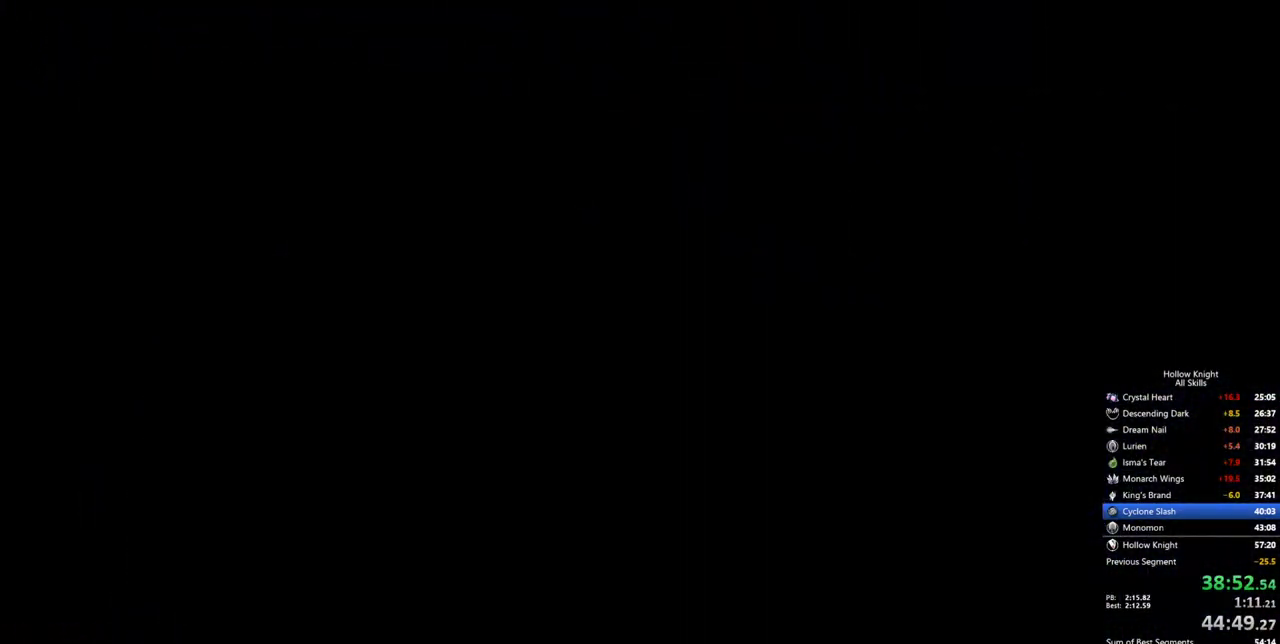
Gameplay with keyboard; each line is a JSON object with the keys held at the frame after it. "events" lists presses ("down") and releases ("up") of "cdash", "dash", "dnail", "down", "heal", "inv", "jump", "left", "nail", "right", "spell" and "up" between this image and that frame as [ms after this image, input, new state], when the widget could be followed in between. No other keys are recorded. Mouse input is not recorded. Key names are as the overlay labels them; some are game actions (e.g. jump) rather than physical keys.
{"keys": ["left"], "events": [[67, "left", "down"]]}
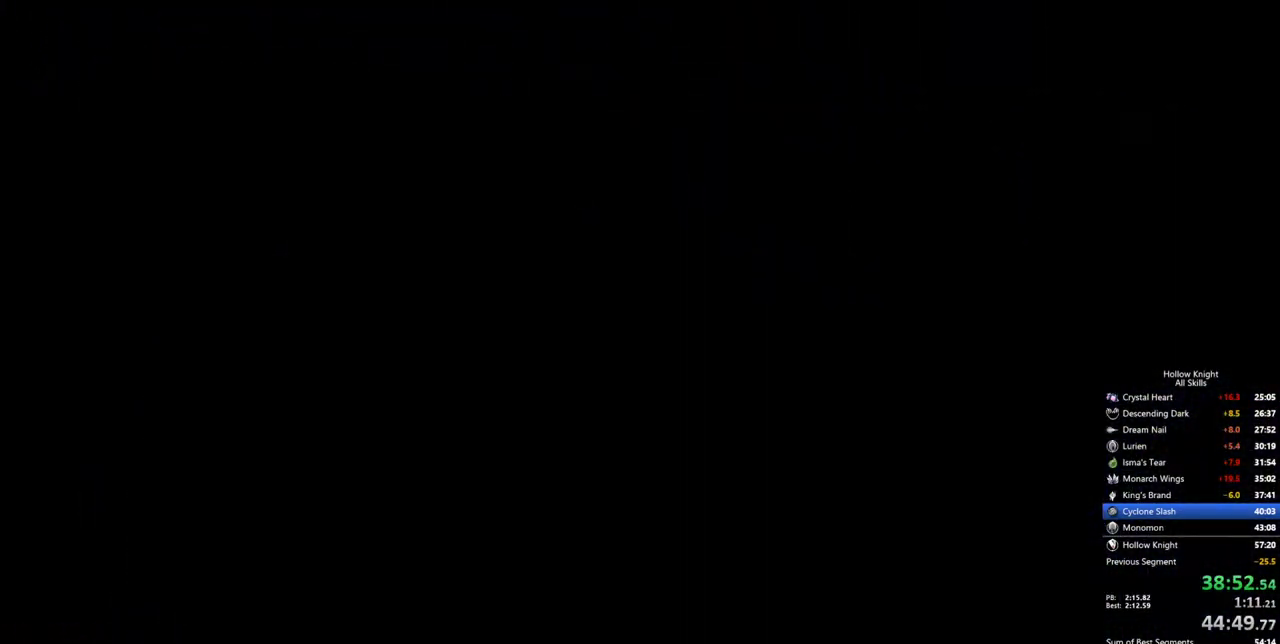
{"keys": ["left"], "events": []}
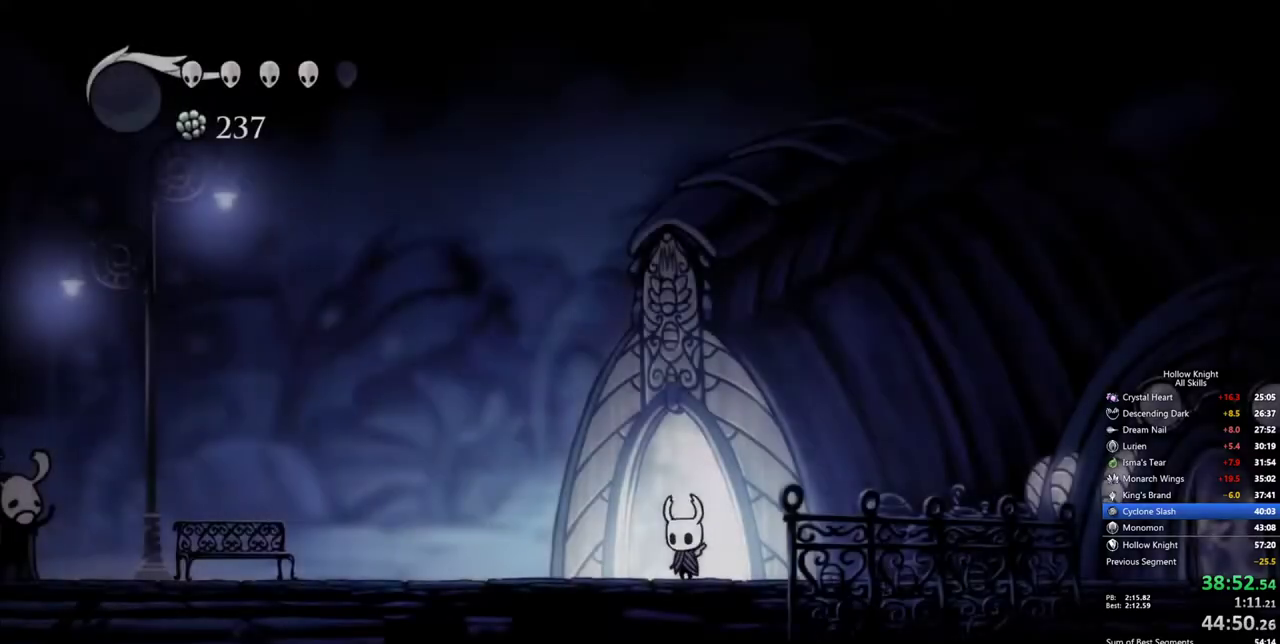
{"keys": ["left"], "events": [[200, "jump", "down"], [300, "dash", "down"], [384, "jump", "up"], [484, "dash", "up"]]}
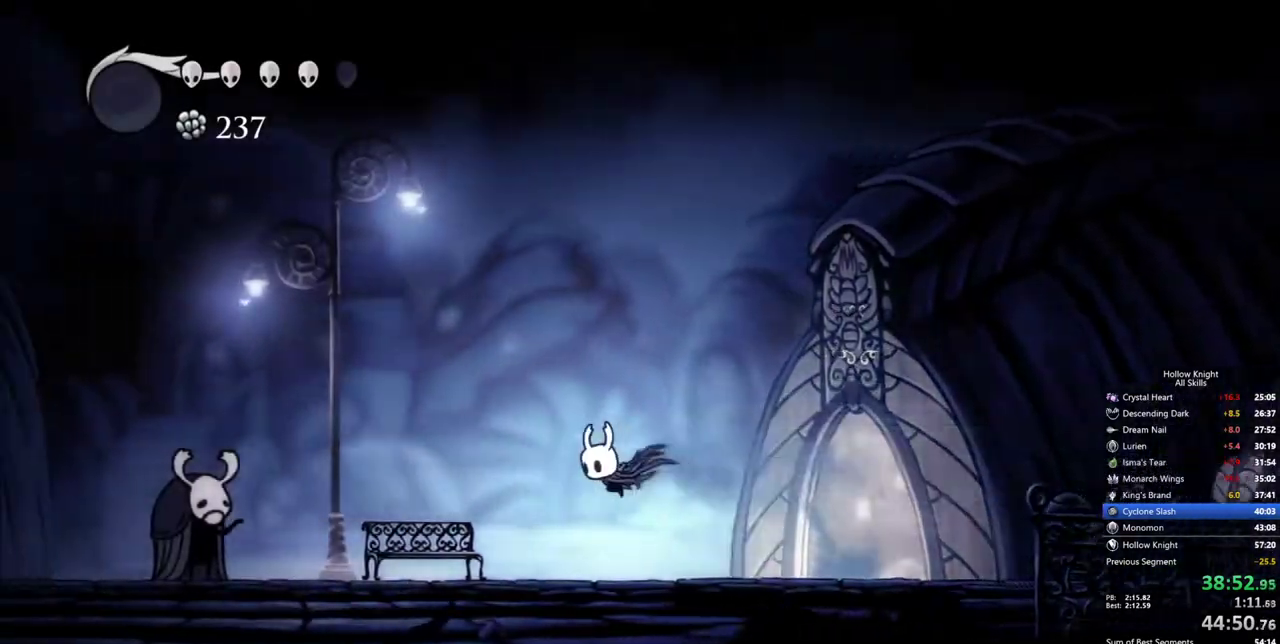
{"keys": [], "events": [[450, "down", "down"], [450, "left", "up"], [500, "down", "up"]]}
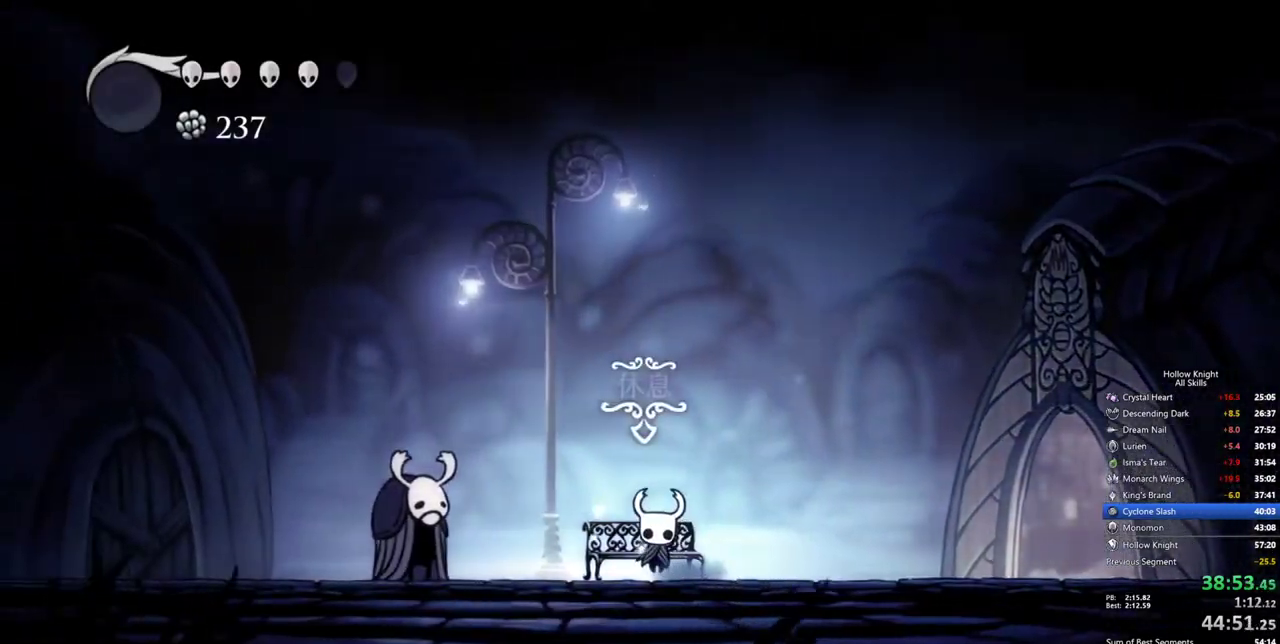
{"keys": [], "events": [[234, "left", "down"], [334, "left", "up"], [367, "left", "down"], [467, "left", "up"]]}
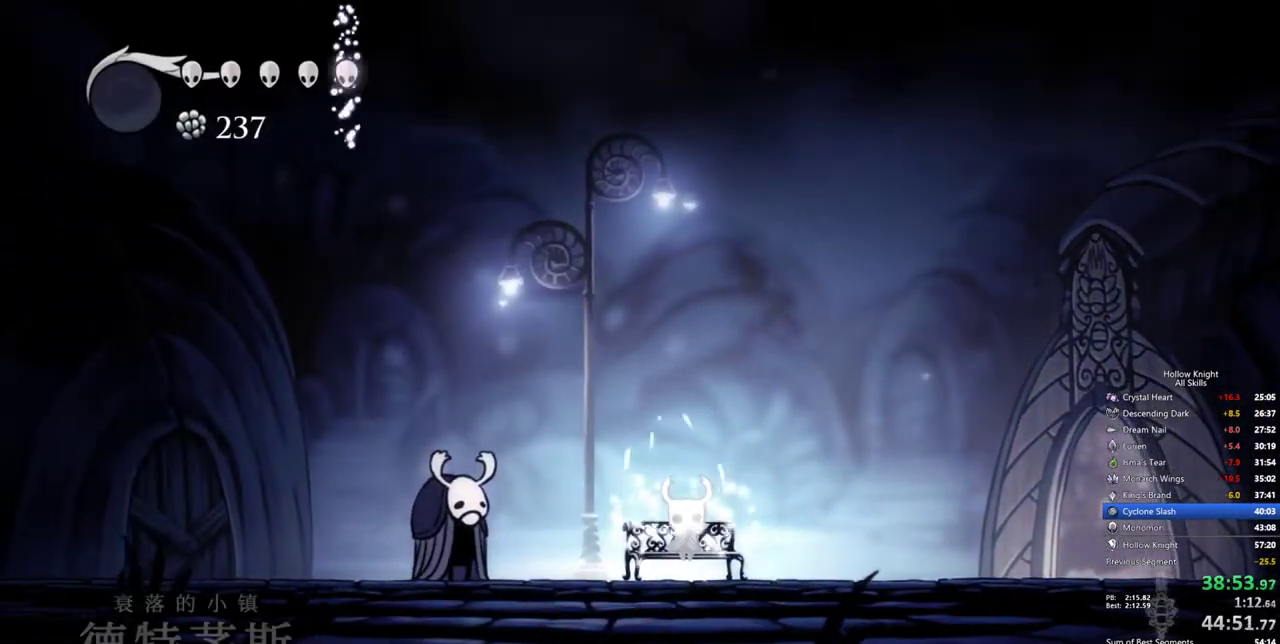
{"keys": ["left"], "events": [[67, "left", "down"], [100, "left", "up"], [200, "left", "down"], [250, "left", "up"], [334, "left", "down"]]}
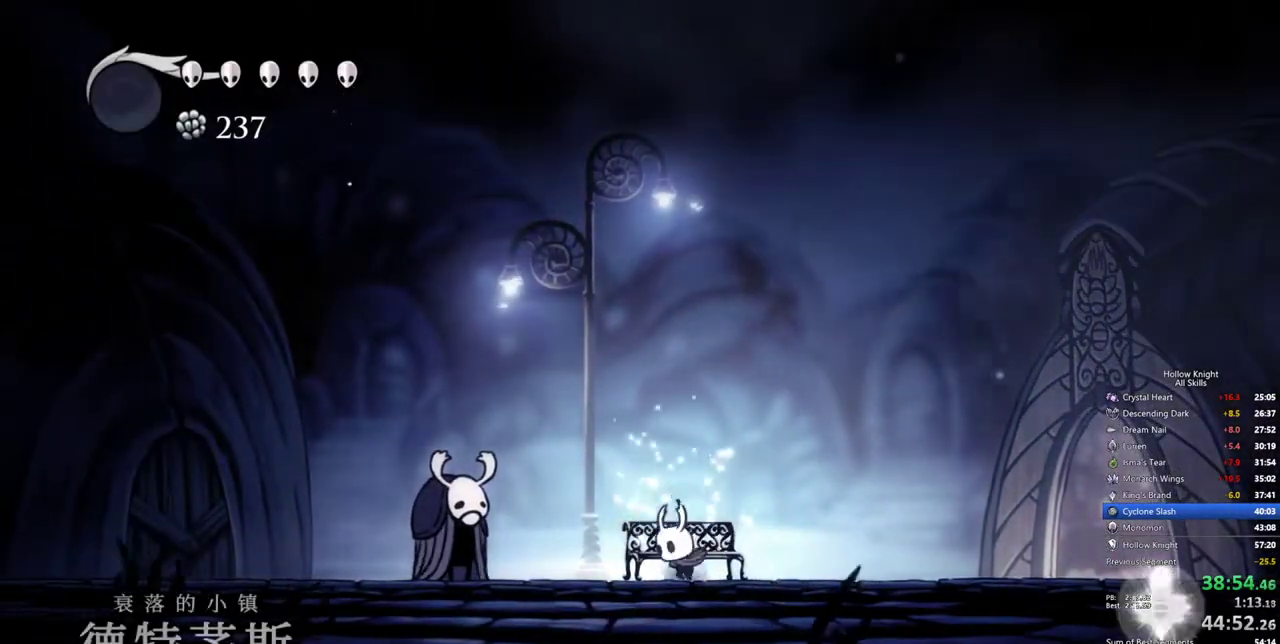
{"keys": ["cdash"], "events": [[217, "cdash", "down"], [217, "left", "up"]]}
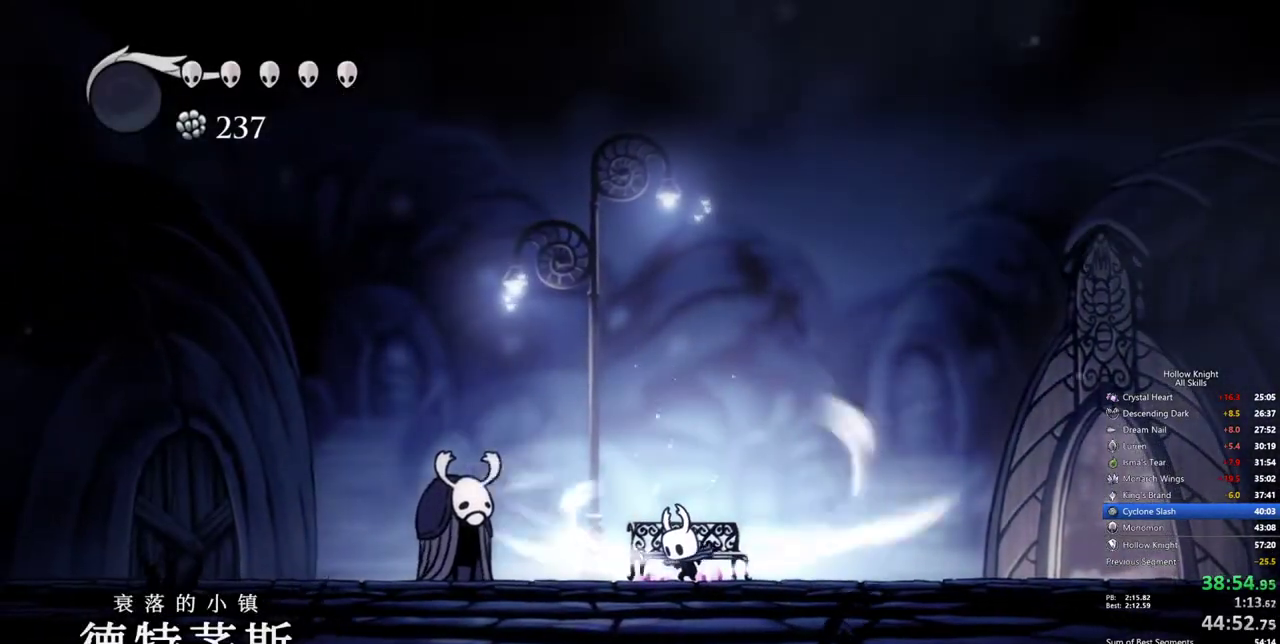
{"keys": ["cdash"], "events": []}
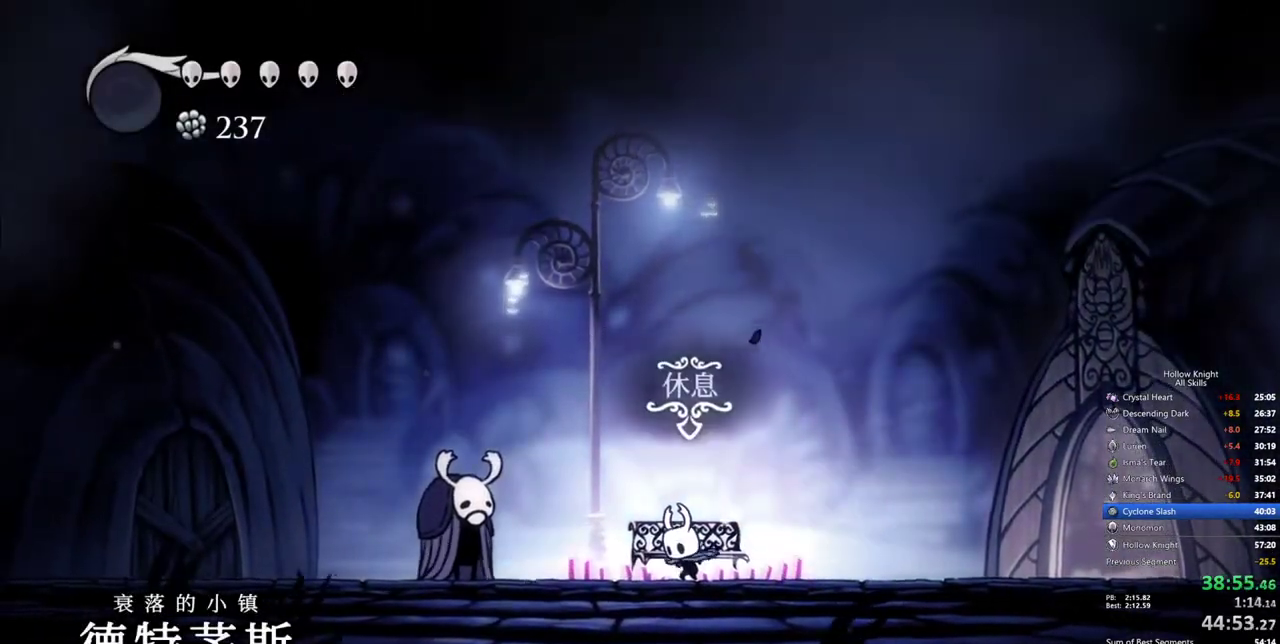
{"keys": [], "events": [[150, "cdash", "up"]]}
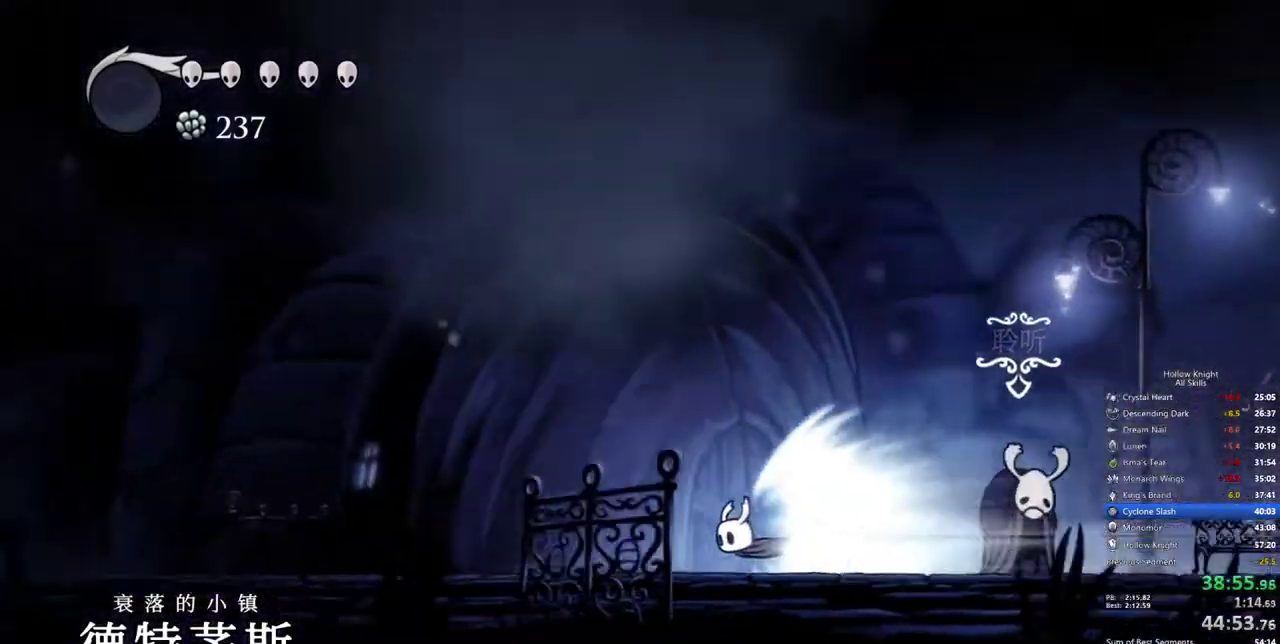
{"keys": [], "events": []}
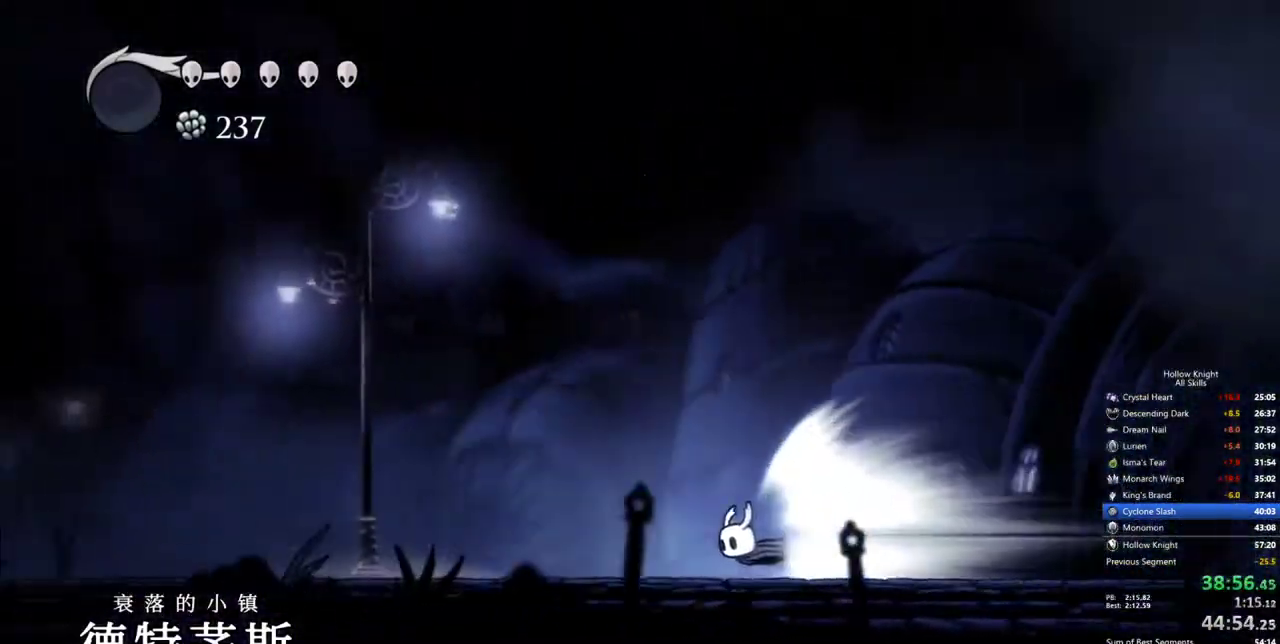
{"keys": [], "events": []}
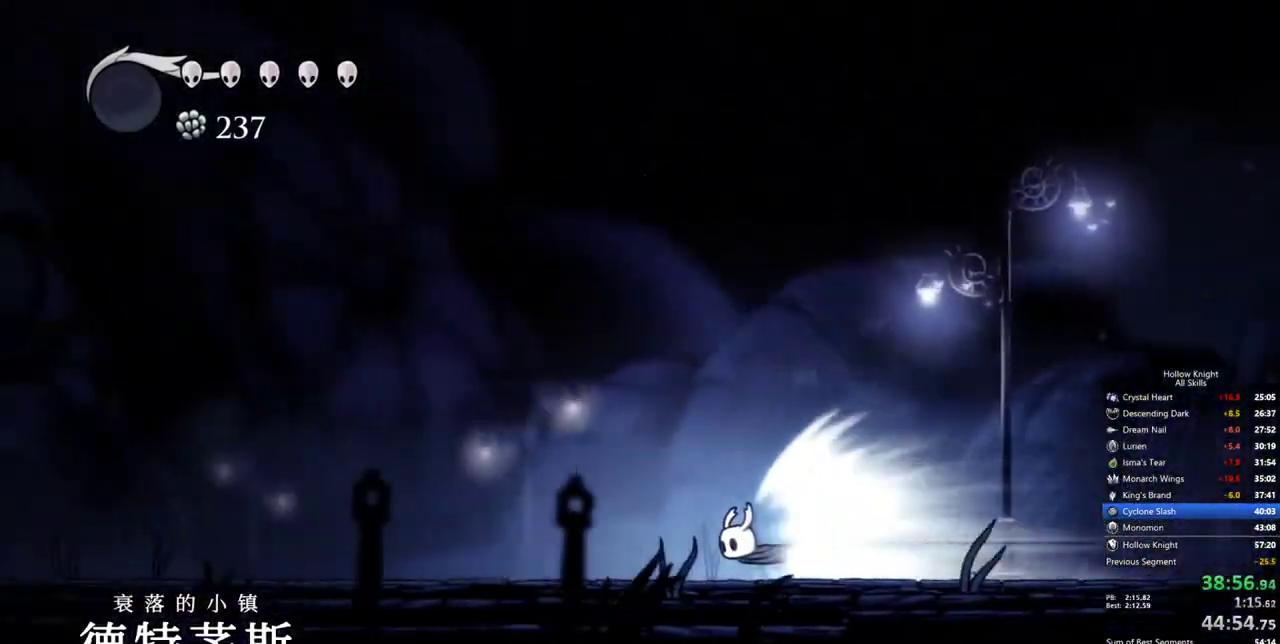
{"keys": [], "events": []}
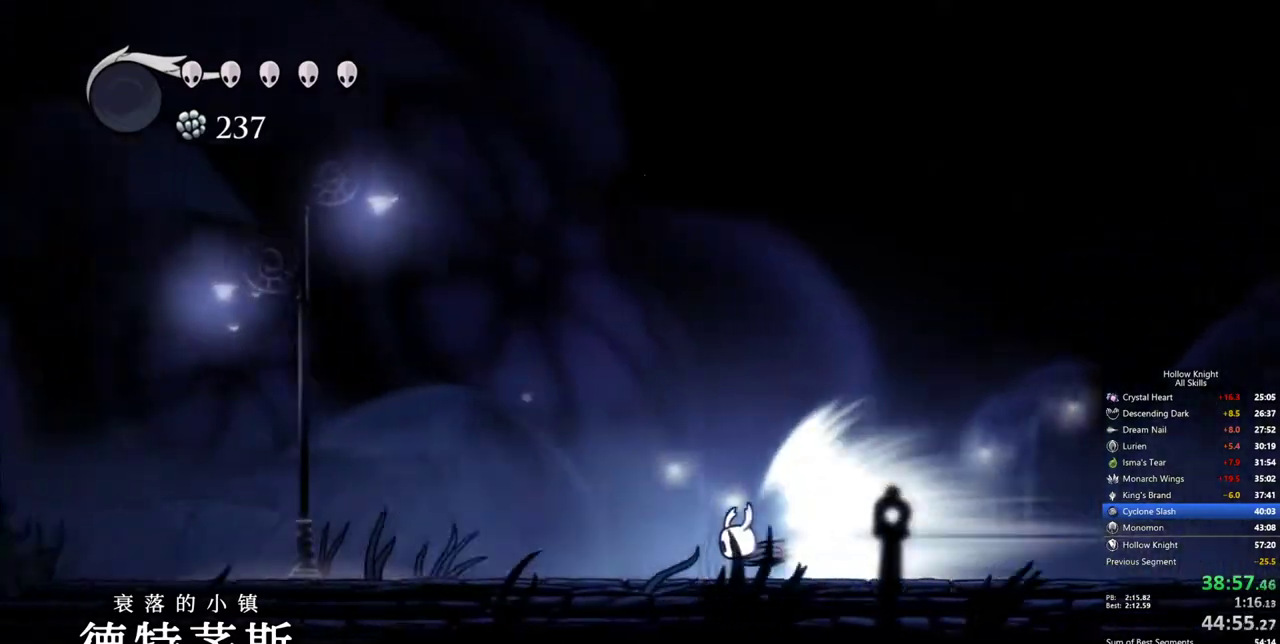
{"keys": [], "events": []}
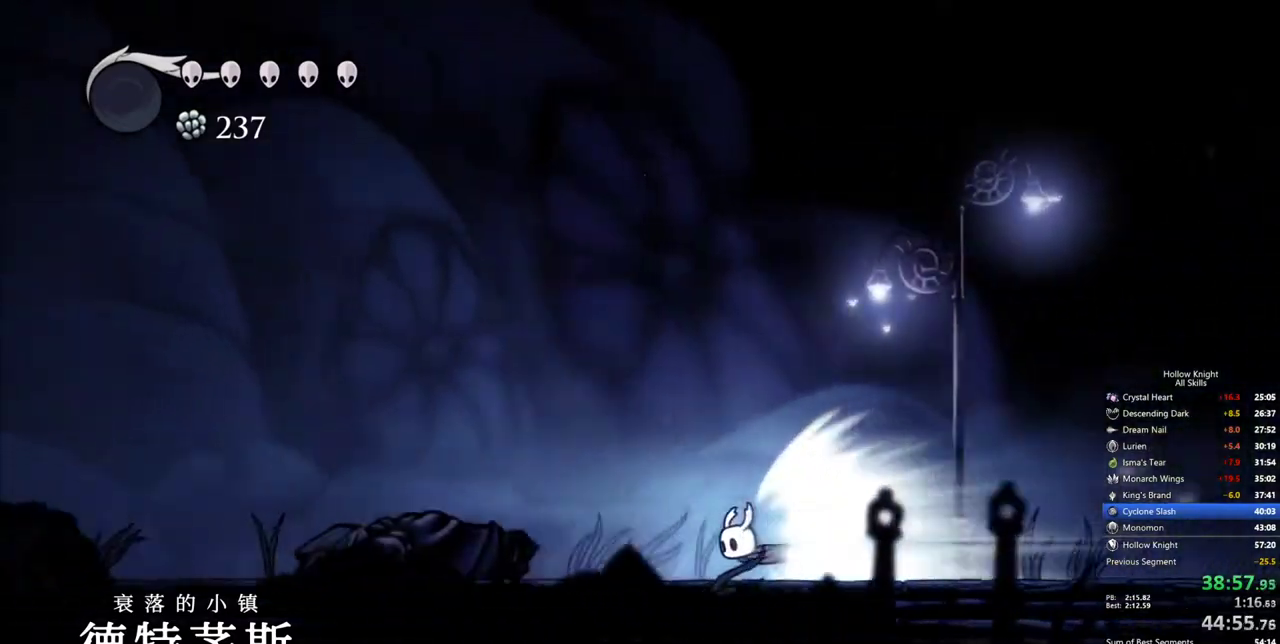
{"keys": [], "events": []}
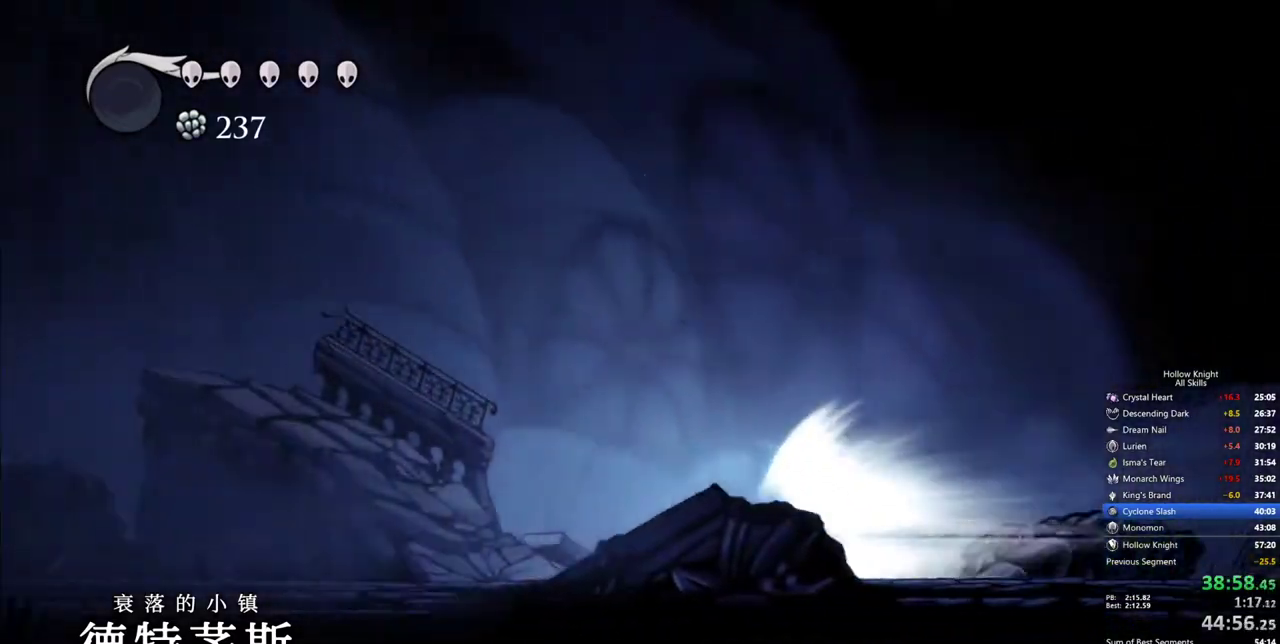
{"keys": [], "events": []}
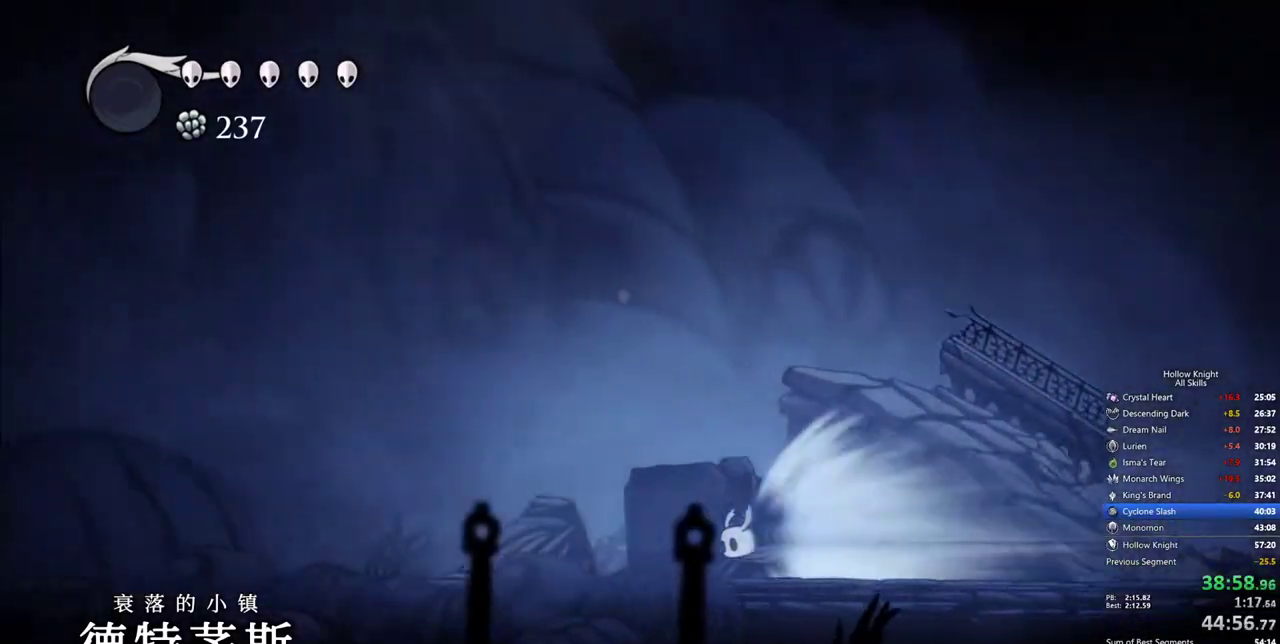
{"keys": ["cdash"], "events": [[500, "cdash", "down"]]}
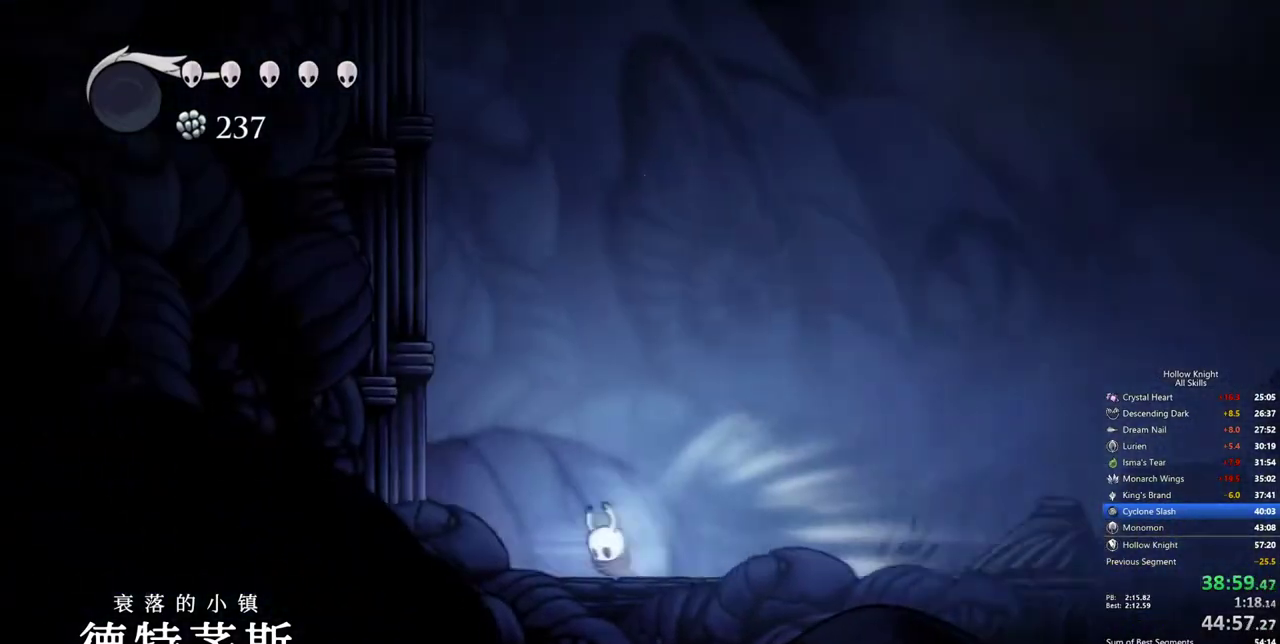
{"keys": [], "events": [[84, "cdash", "up"]]}
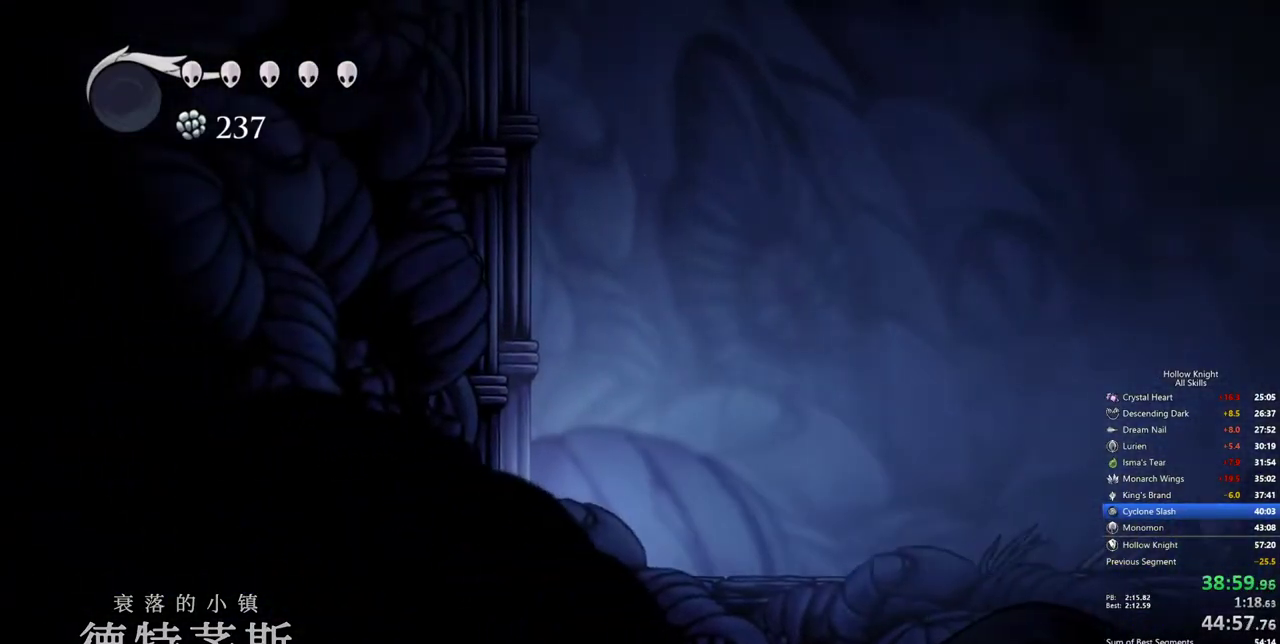
{"keys": ["jump", "left"], "events": [[67, "jump", "down"], [300, "left", "down"], [384, "jump", "up"], [434, "jump", "down"]]}
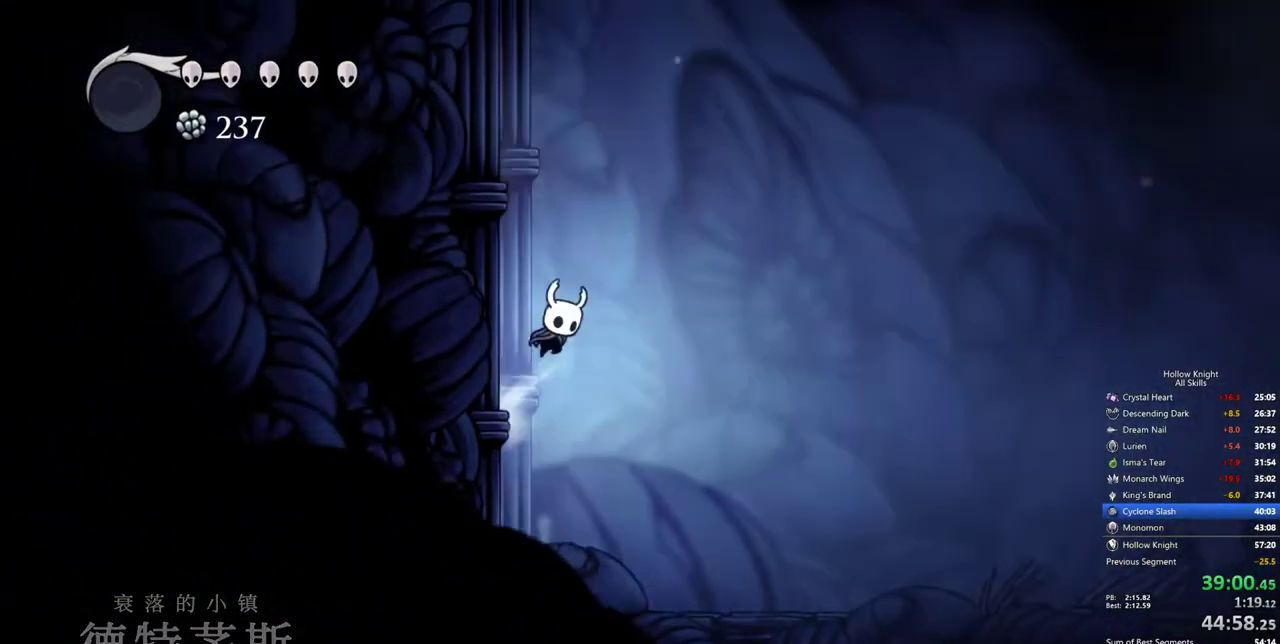
{"keys": ["jump", "left"], "events": [[217, "jump", "up"], [267, "jump", "down"]]}
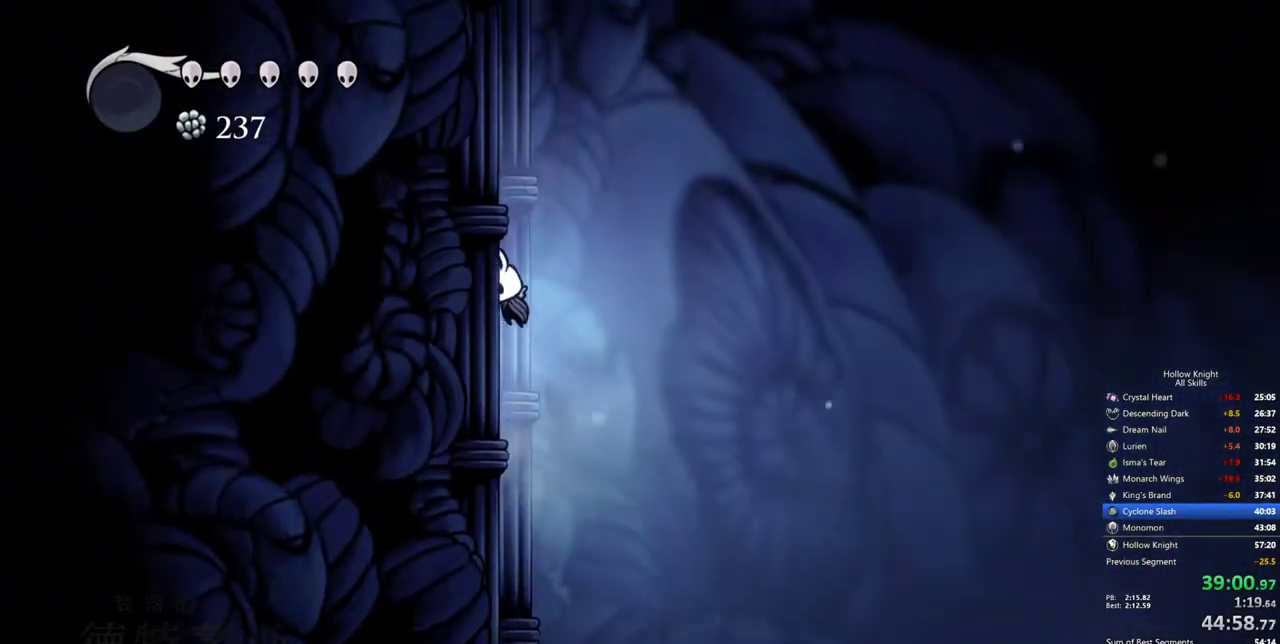
{"keys": ["jump", "left"], "events": [[50, "jump", "up"], [84, "jump", "down"], [317, "jump", "up"], [367, "jump", "down"]]}
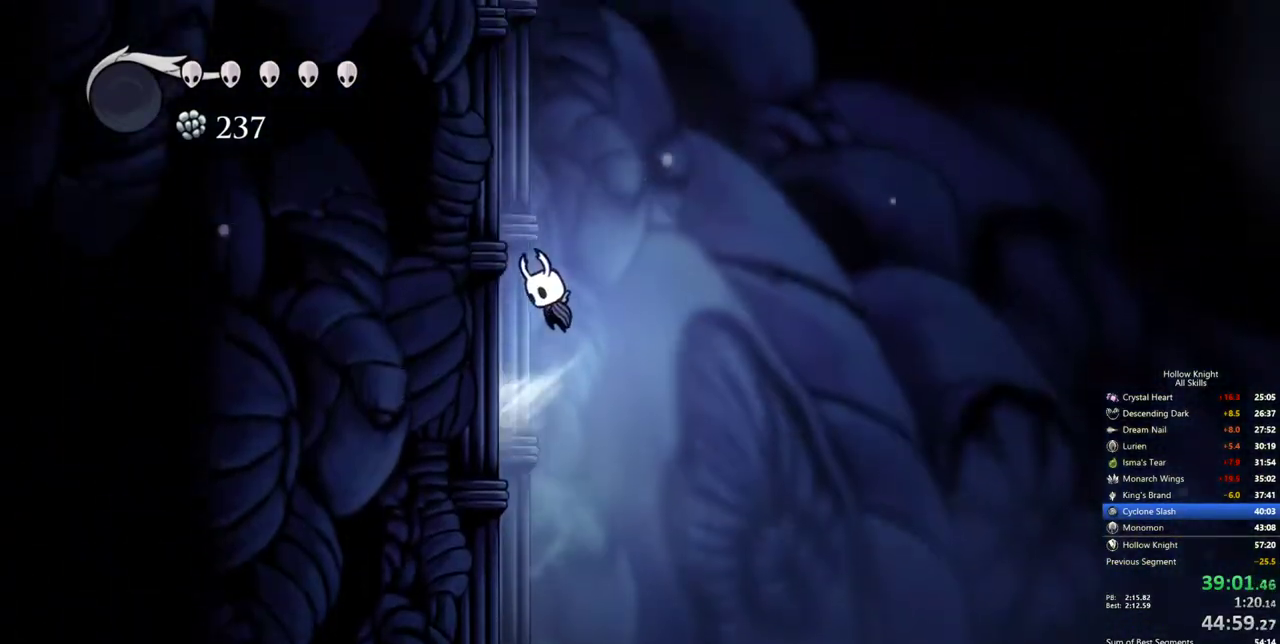
{"keys": ["left"], "events": [[150, "jump", "up"], [200, "jump", "down"], [484, "jump", "up"]]}
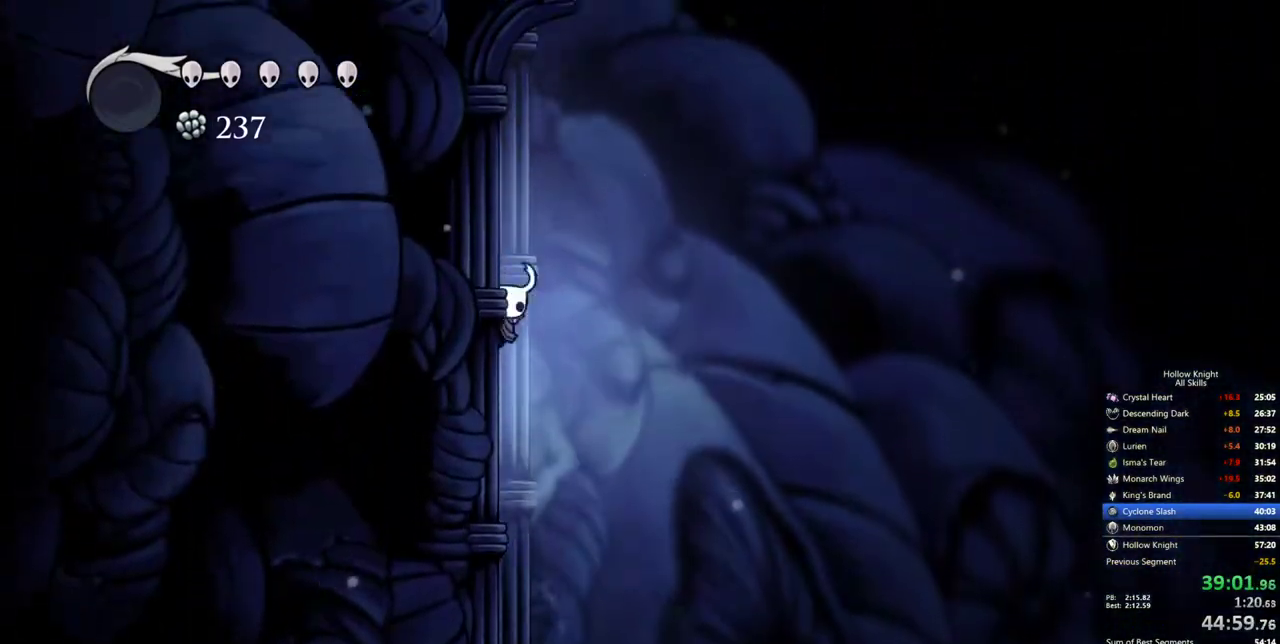
{"keys": ["jump", "right"], "events": [[34, "jump", "down"], [317, "jump", "up"], [350, "jump", "down"], [350, "right", "down"], [400, "left", "up"]]}
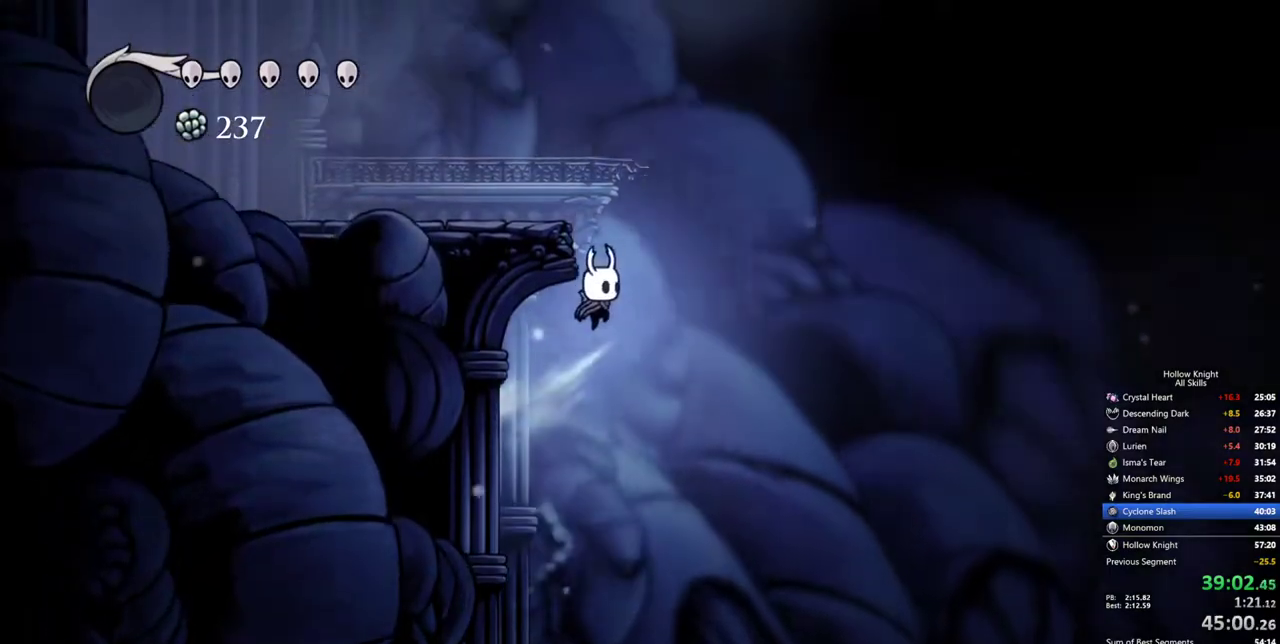
{"keys": ["left"], "events": [[84, "jump", "up"], [134, "jump", "down"], [184, "right", "up"], [234, "left", "down"], [417, "jump", "up"]]}
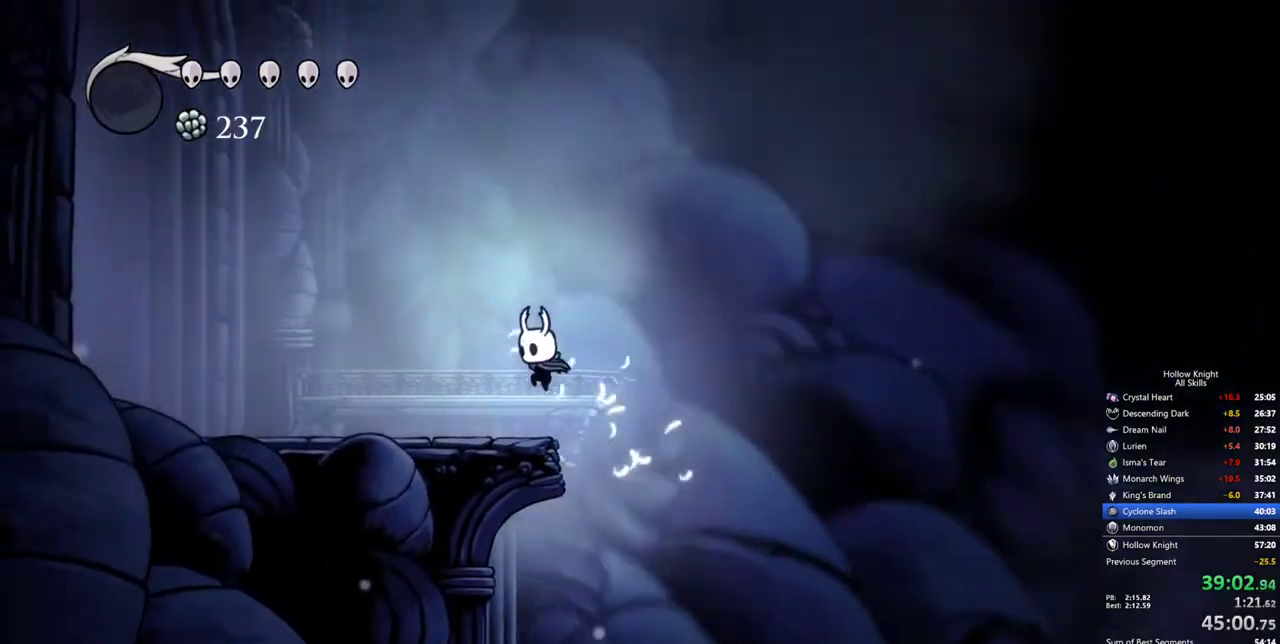
{"keys": ["cdash"], "events": [[200, "cdash", "down"], [200, "left", "up"]]}
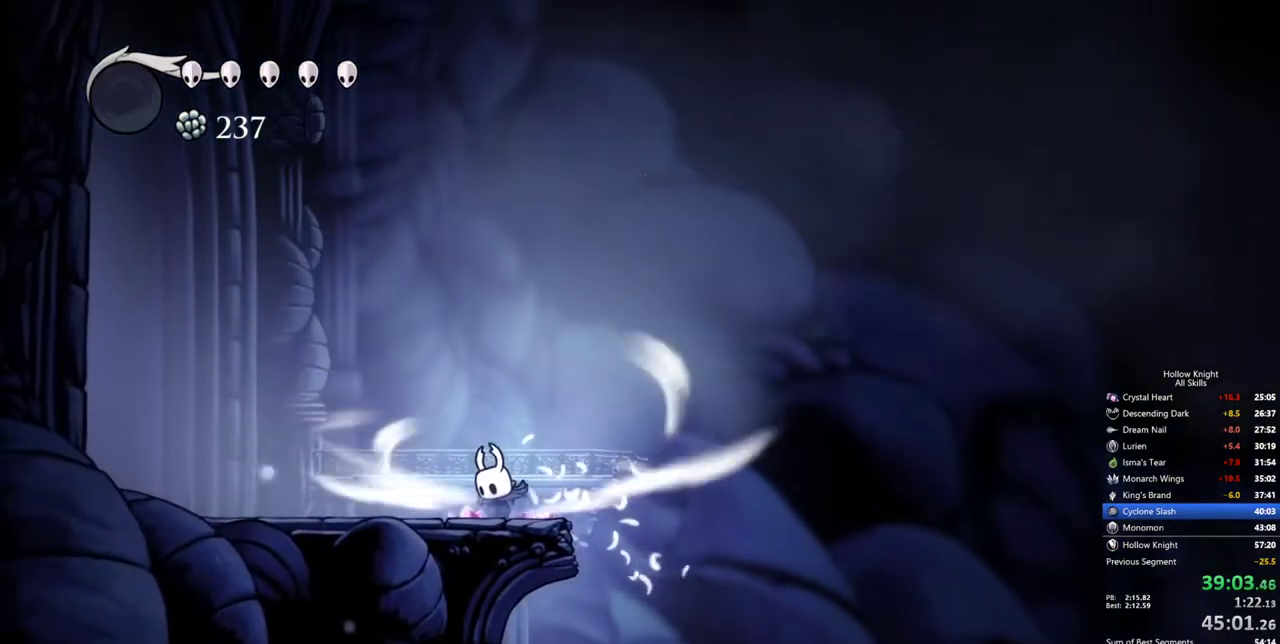
{"keys": ["cdash"], "events": []}
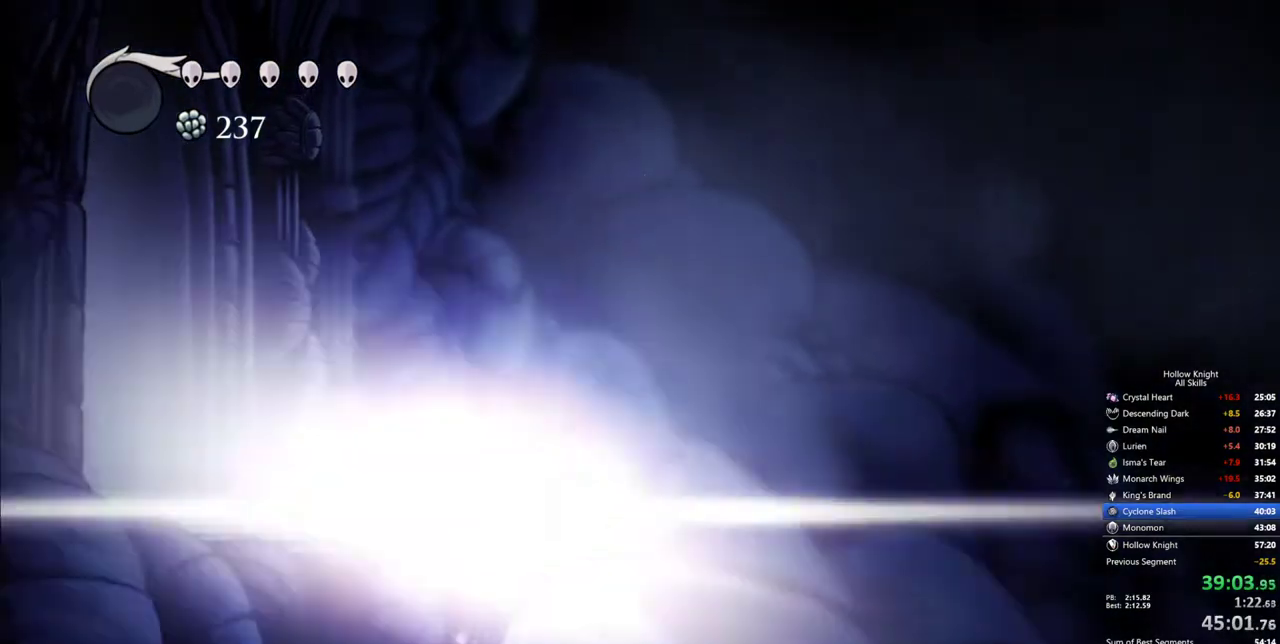
{"keys": [], "events": [[84, "cdash", "up"]]}